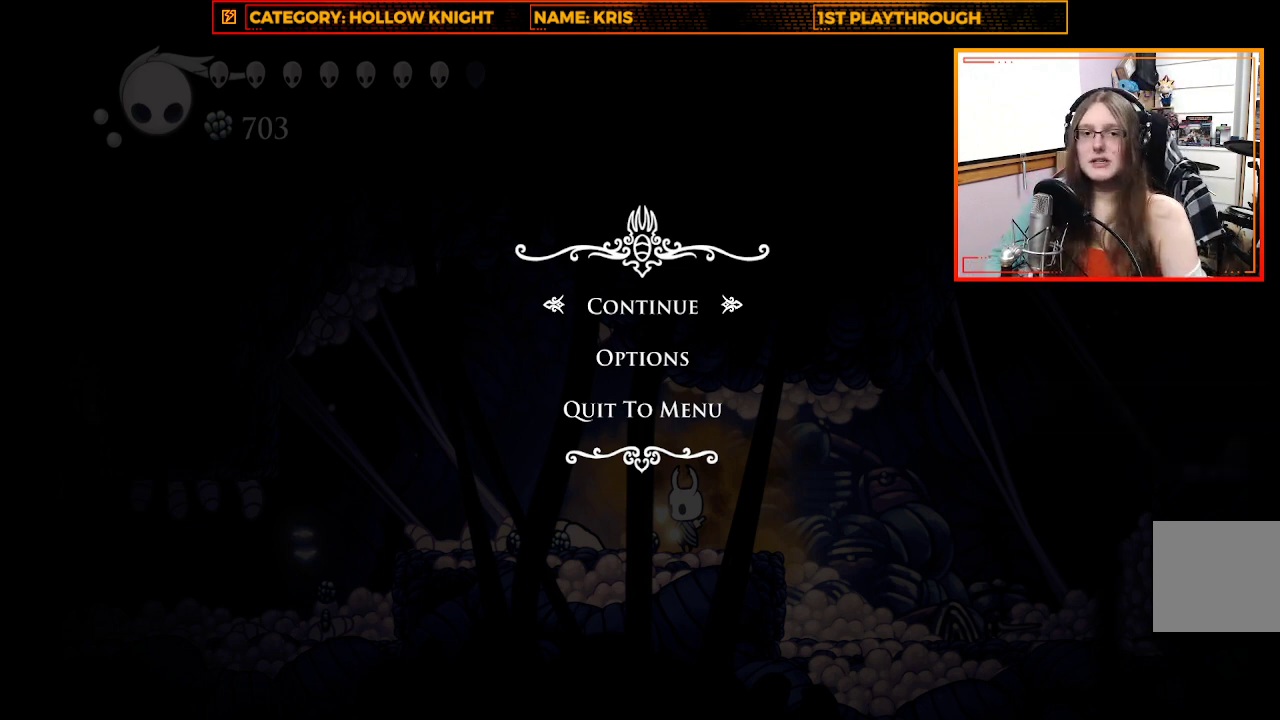
Gameplay with a controller (Xbox layout); each line is a JSON object with the inputs held at the frame after it. "events" lists button and stick changes between this image and that frame as [ms after this image, input, new state], when the widget could be followed in between. Not read: R3 SHARE.
{"buttons": ["A"], "left_stick": "center", "right_stick": "center", "events": [[500, "A", "down"]]}
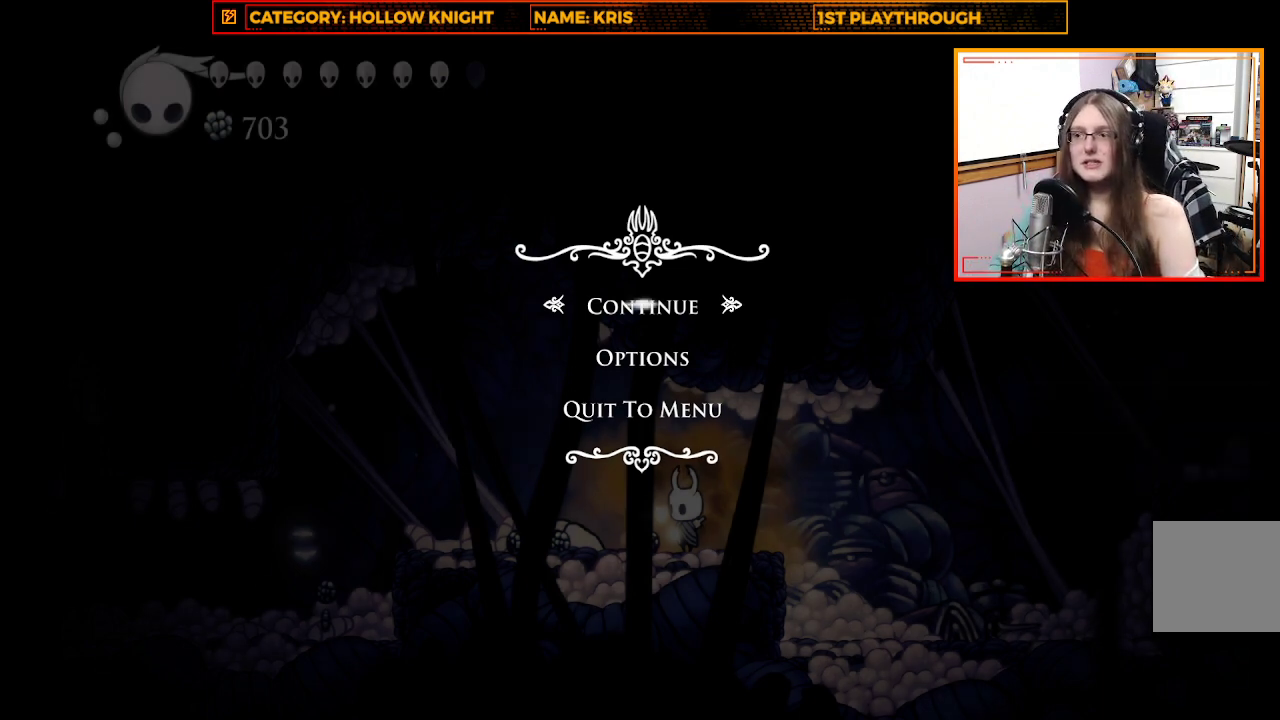
{"buttons": [], "left_stick": "left", "right_stick": "center", "events": [[167, "A", "up"], [433, "left_stick", "left"]]}
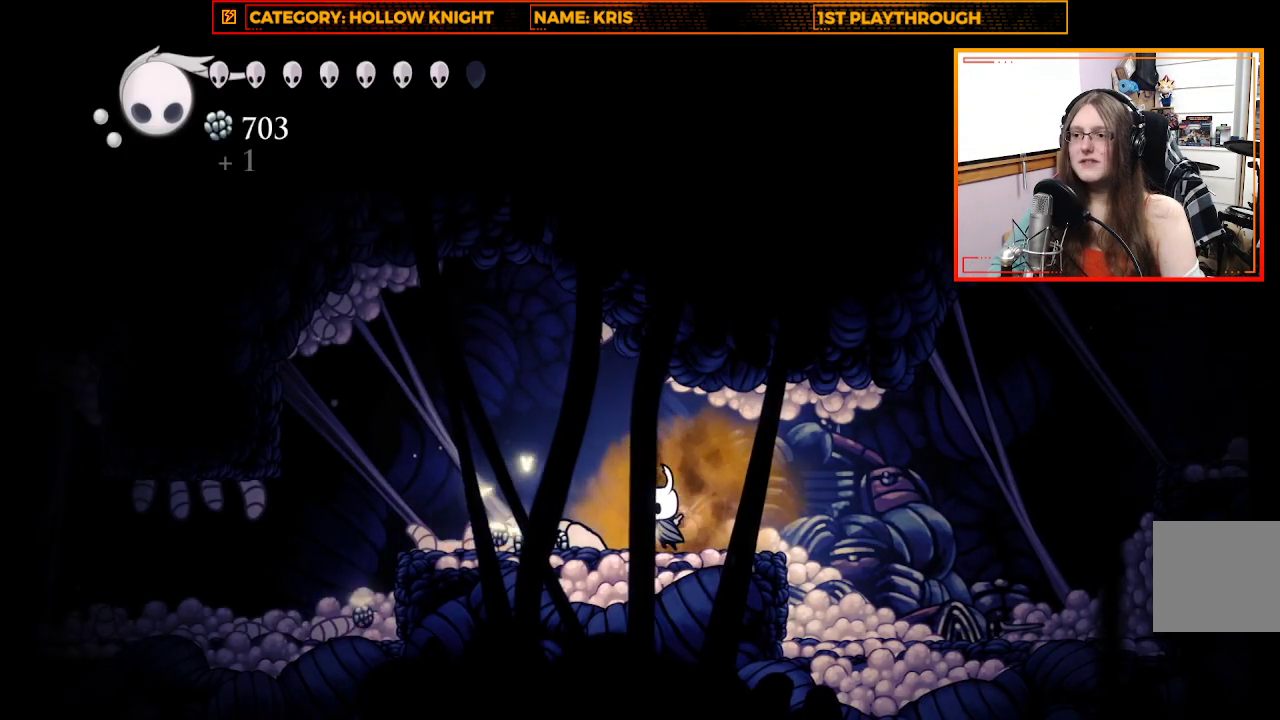
{"buttons": [], "left_stick": "center", "right_stick": "center", "events": [[67, "X", "down"], [133, "left_stick", "center"], [267, "X", "up"]]}
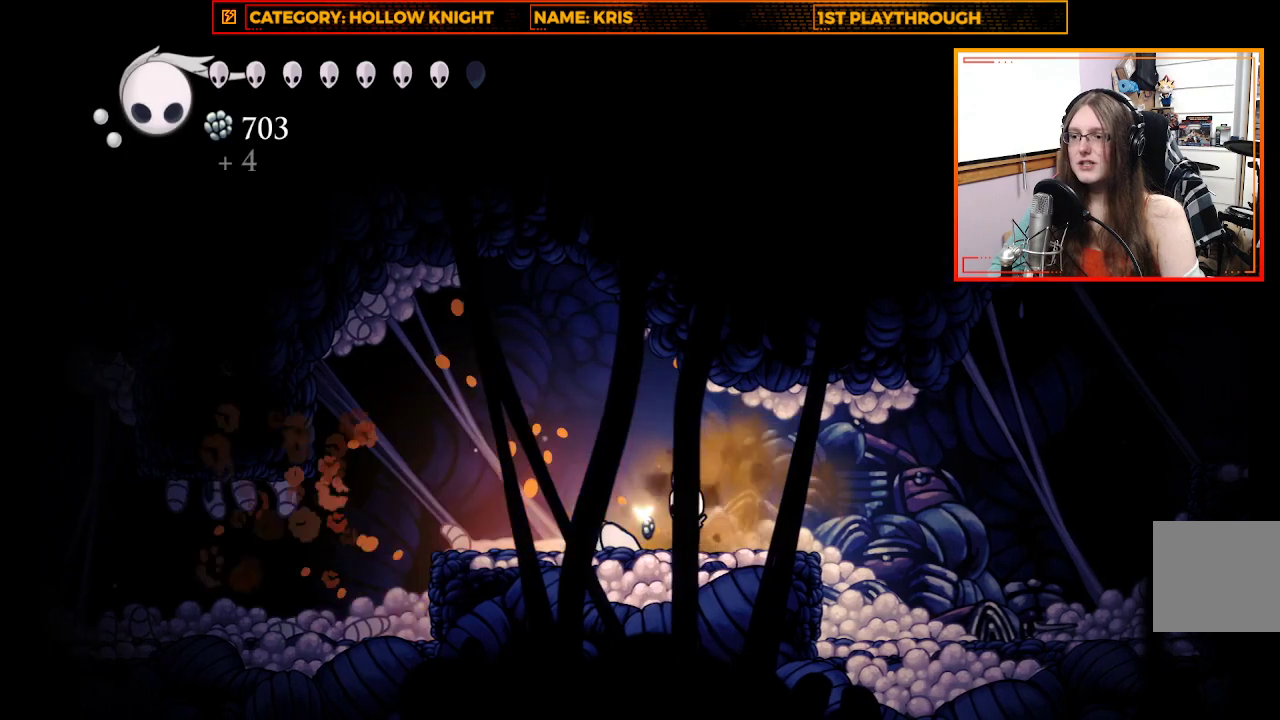
{"buttons": [], "left_stick": "center", "right_stick": "center", "events": [[67, "left_stick", "left"], [233, "X", "down"], [267, "left_stick", "center"], [400, "X", "up"]]}
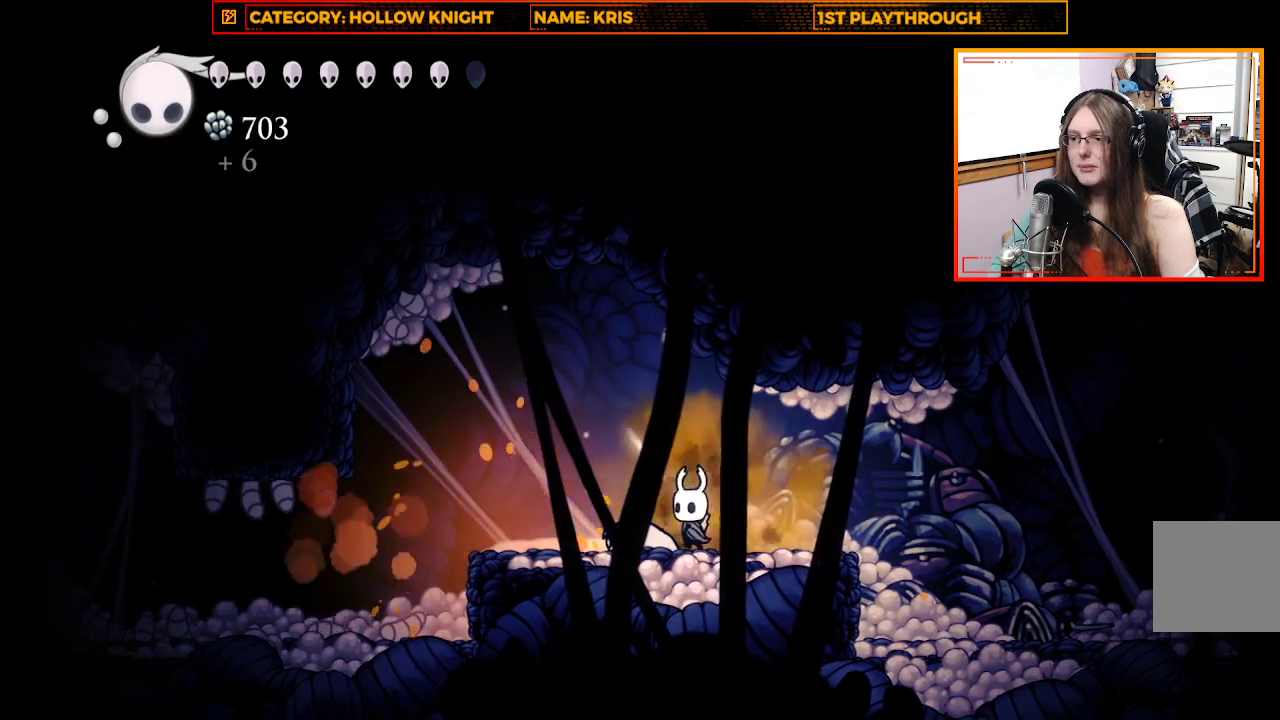
{"buttons": [], "left_stick": "center", "right_stick": "center", "events": [[67, "left_stick", "right"], [367, "left_stick", "center"]]}
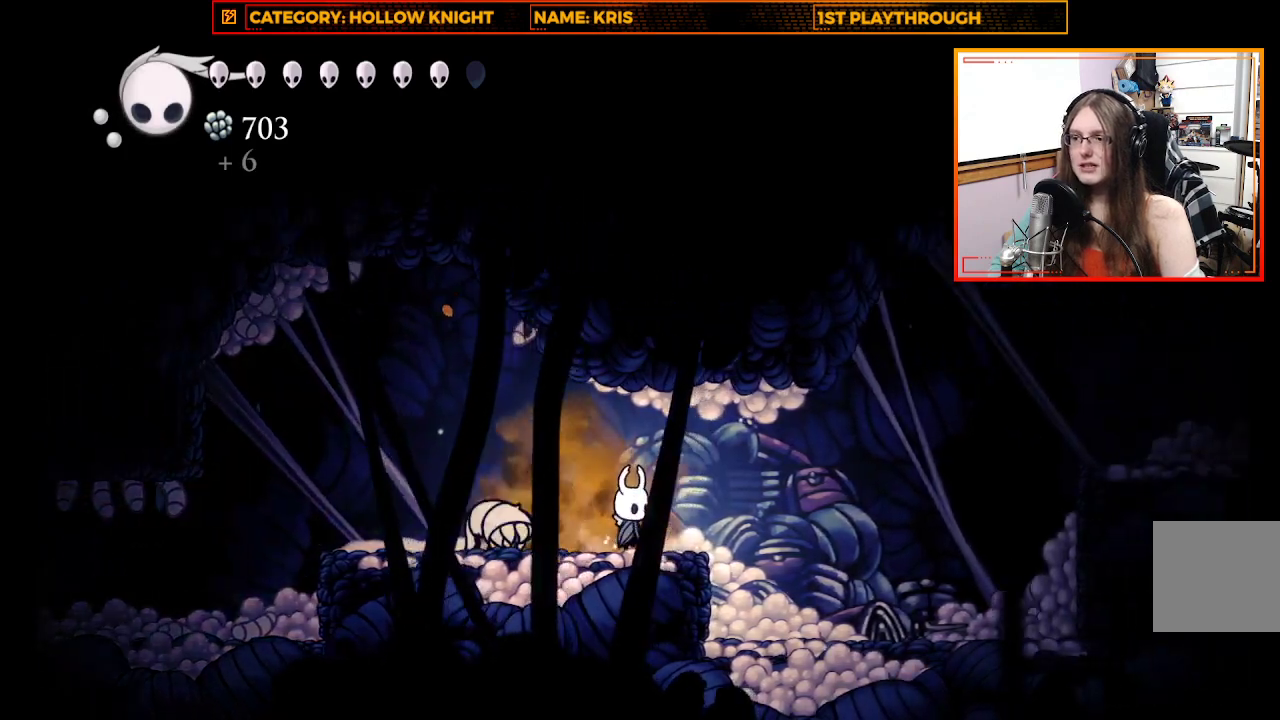
{"buttons": [], "left_stick": "center", "right_stick": "center", "events": [[167, "left_stick", "left"], [200, "X", "down"], [300, "left_stick", "center"], [400, "X", "up"]]}
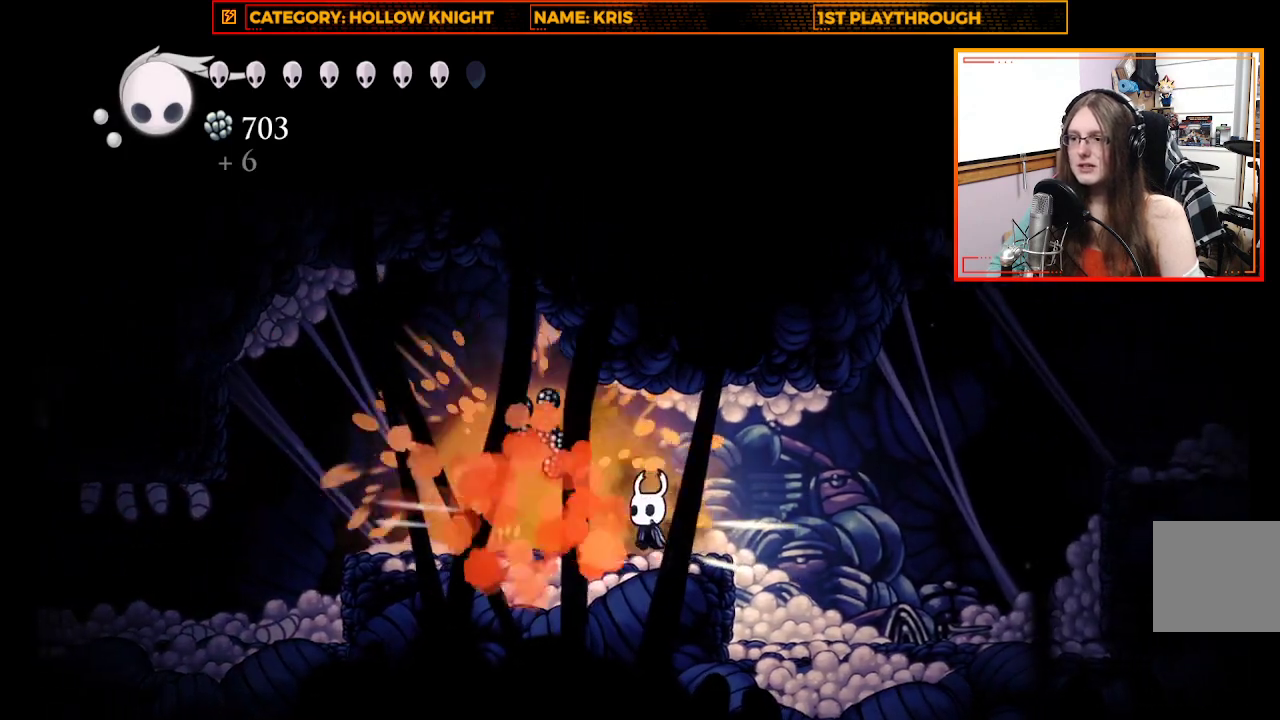
{"buttons": [], "left_stick": "up-left", "right_stick": "center", "events": [[233, "left_stick", "up-left"]]}
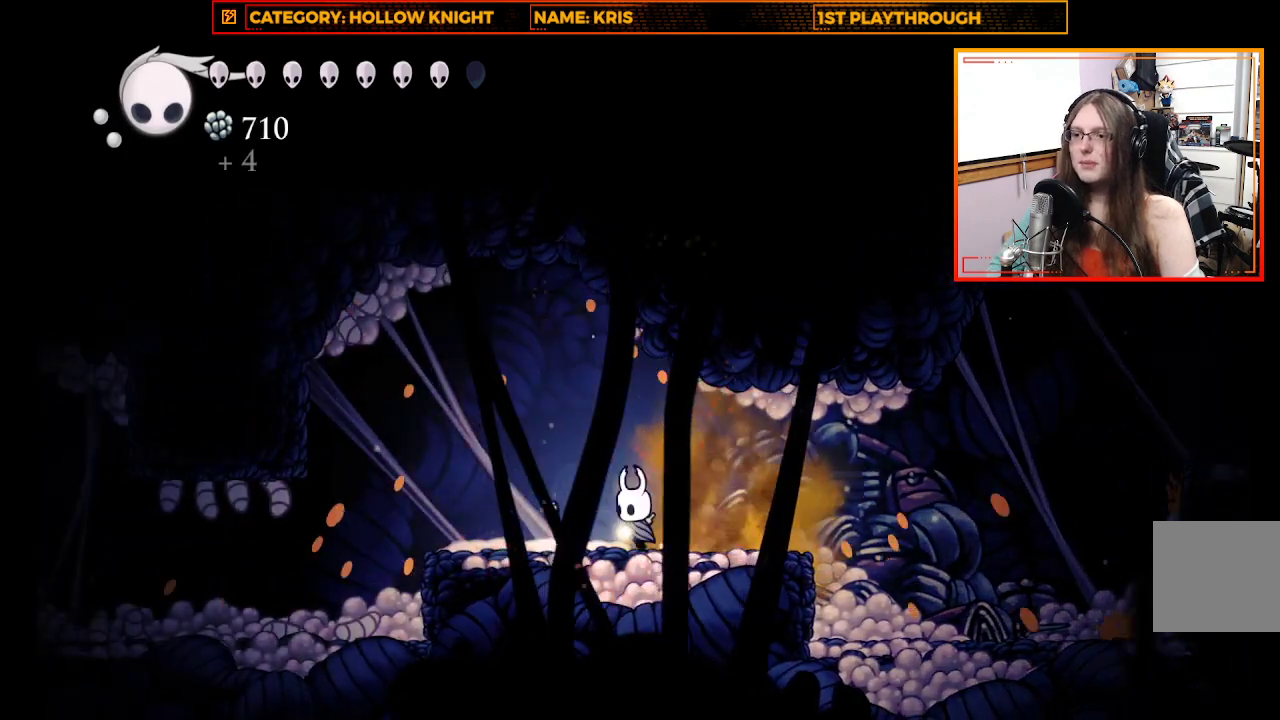
{"buttons": ["A"], "left_stick": "up-right", "right_stick": "center", "events": [[400, "A", "down"], [433, "left_stick", "up-right"]]}
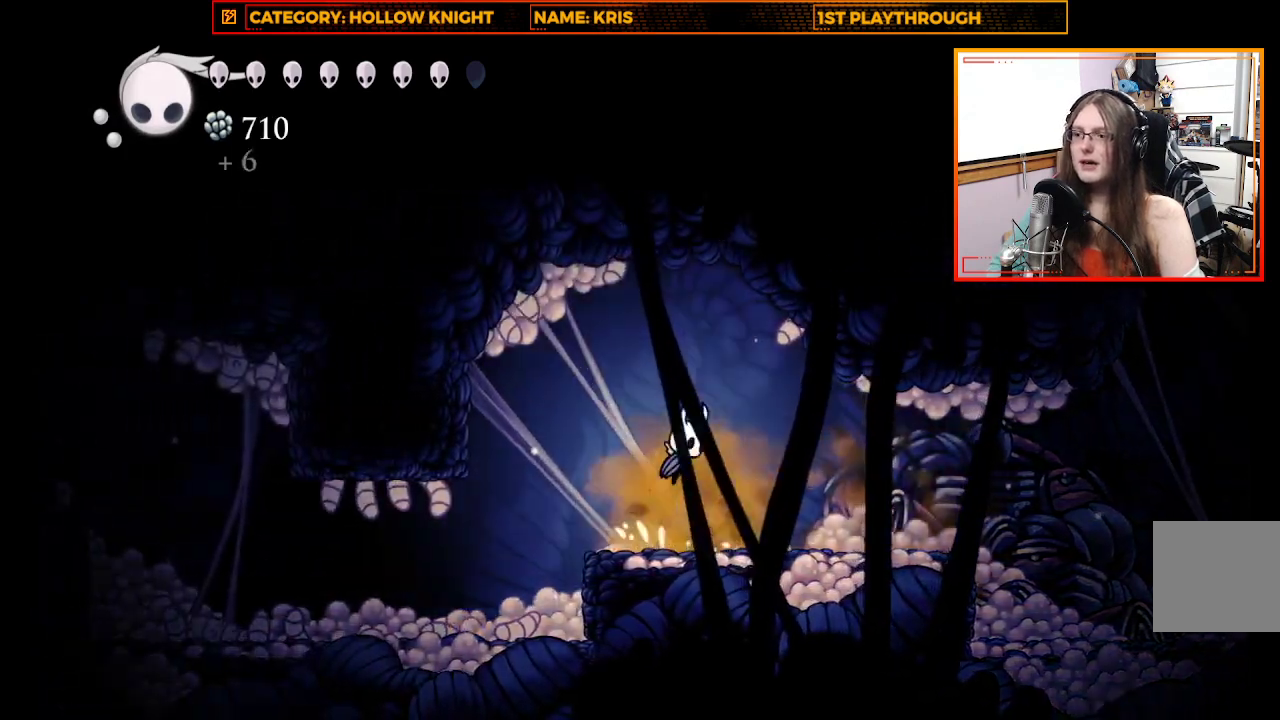
{"buttons": [], "left_stick": "up", "right_stick": "center", "events": [[133, "X", "down"], [233, "A", "up"], [333, "left_stick", "up"], [367, "X", "up"]]}
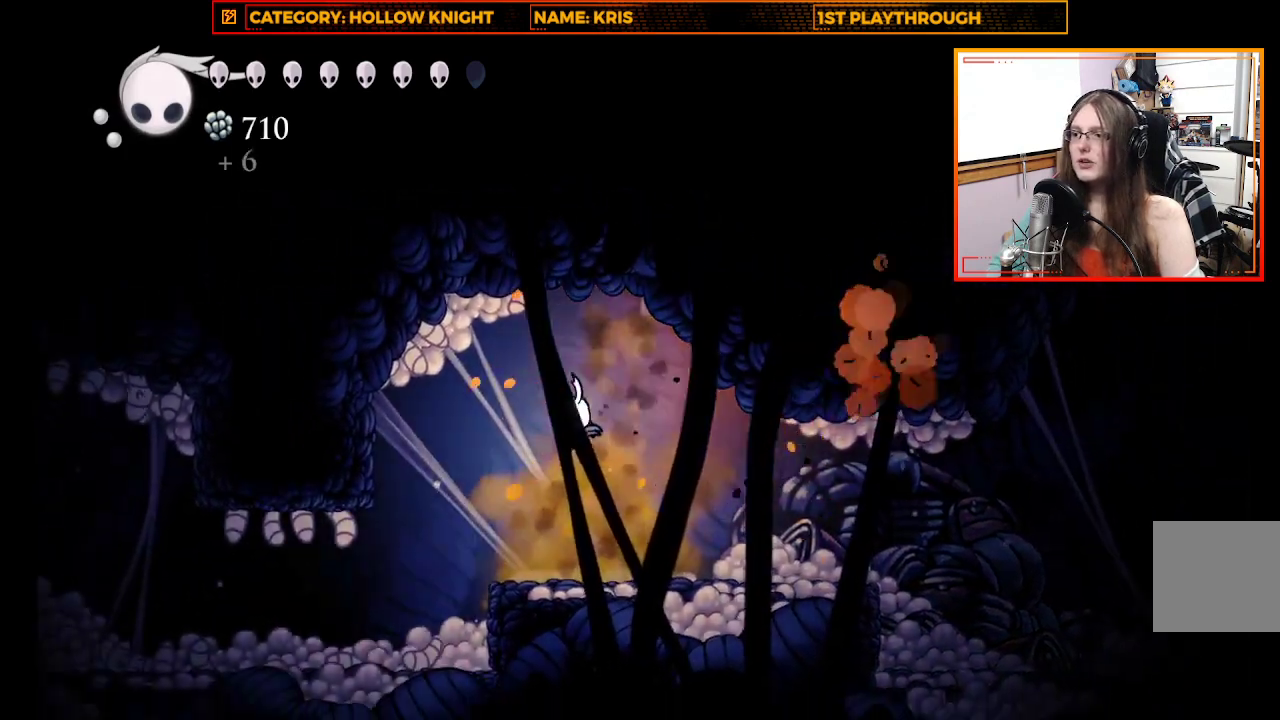
{"buttons": ["A", "X"], "left_stick": "up-left", "right_stick": "center", "events": [[33, "left_stick", "center"], [200, "left_stick", "up-left"], [267, "A", "down"], [467, "X", "down"]]}
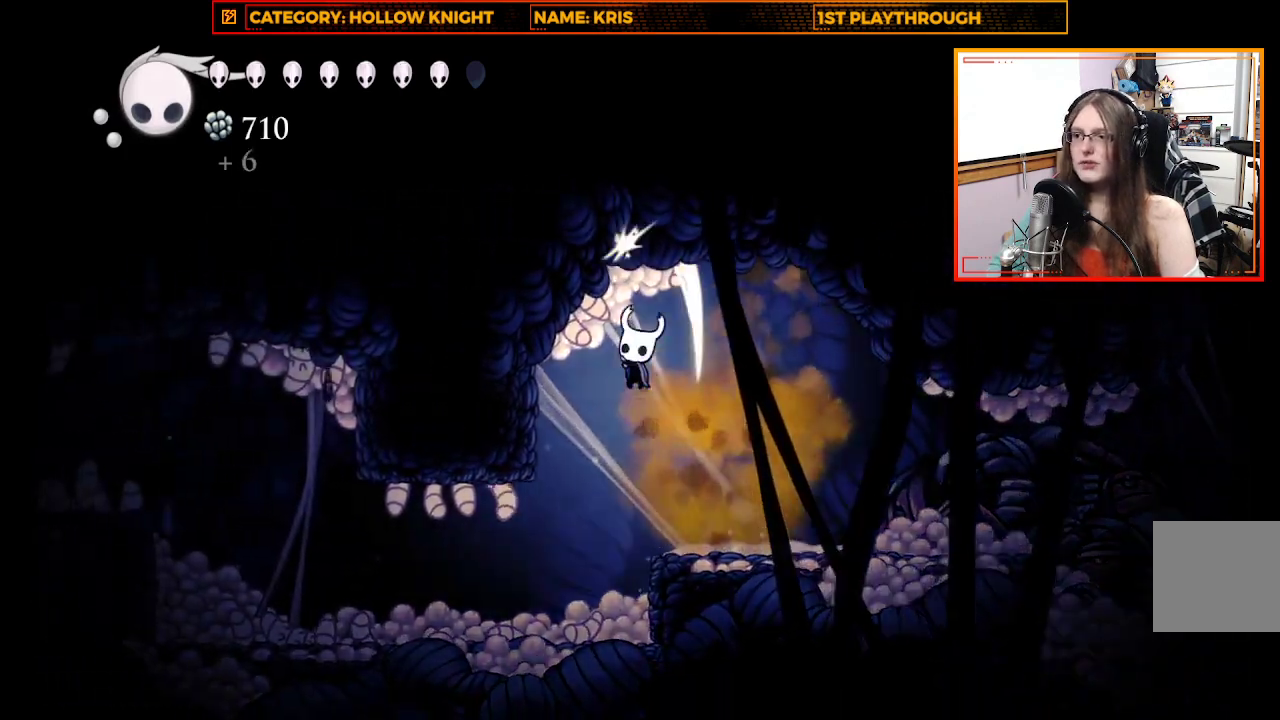
{"buttons": [], "left_stick": "center", "right_stick": "center", "events": [[67, "A", "up"], [100, "left_stick", "up-right"], [200, "X", "up"], [267, "left_stick", "up"], [400, "left_stick", "center"]]}
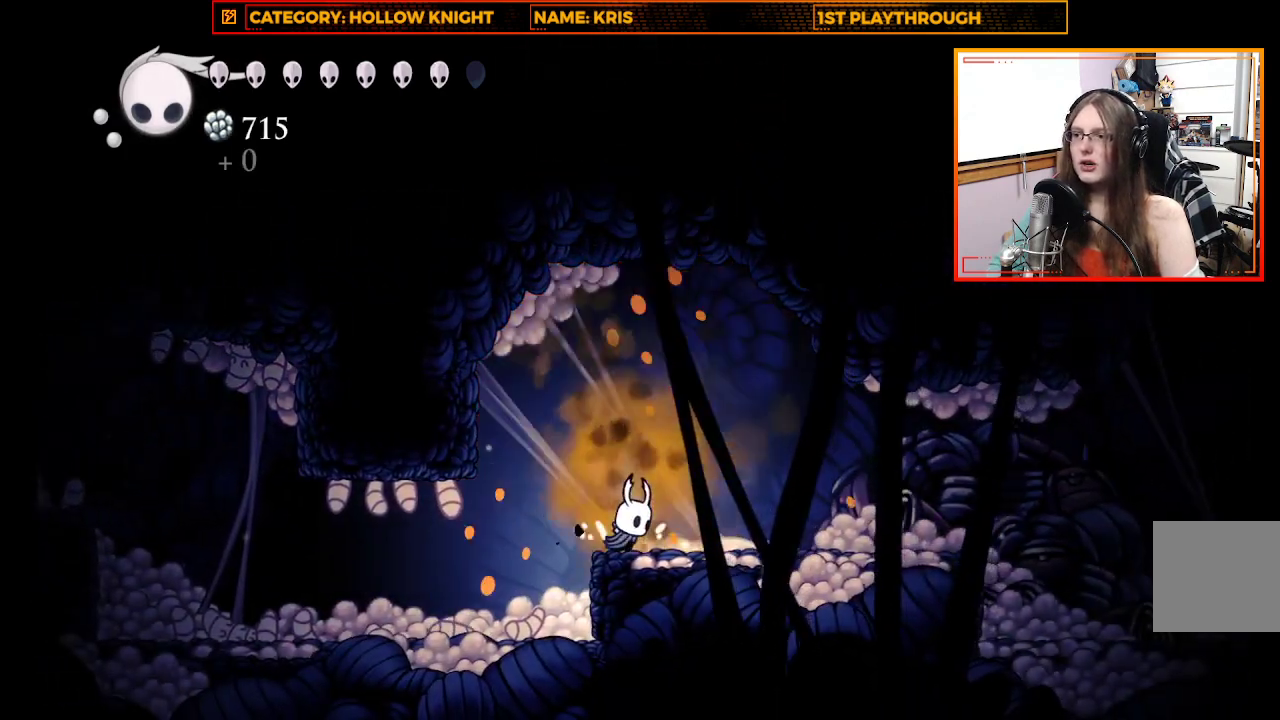
{"buttons": ["X"], "left_stick": "up-left", "right_stick": "center", "events": [[133, "left_stick", "up-left"], [367, "X", "down"]]}
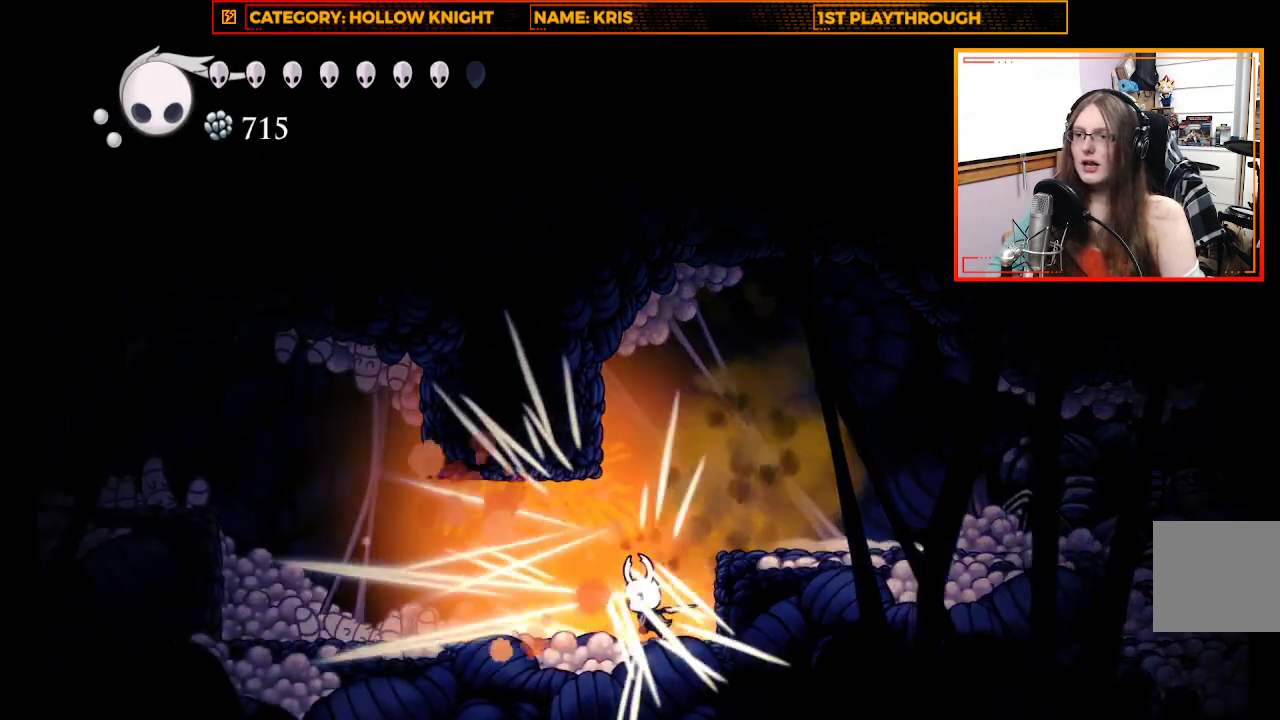
{"buttons": [], "left_stick": "up-left", "right_stick": "center", "events": [[100, "X", "up"]]}
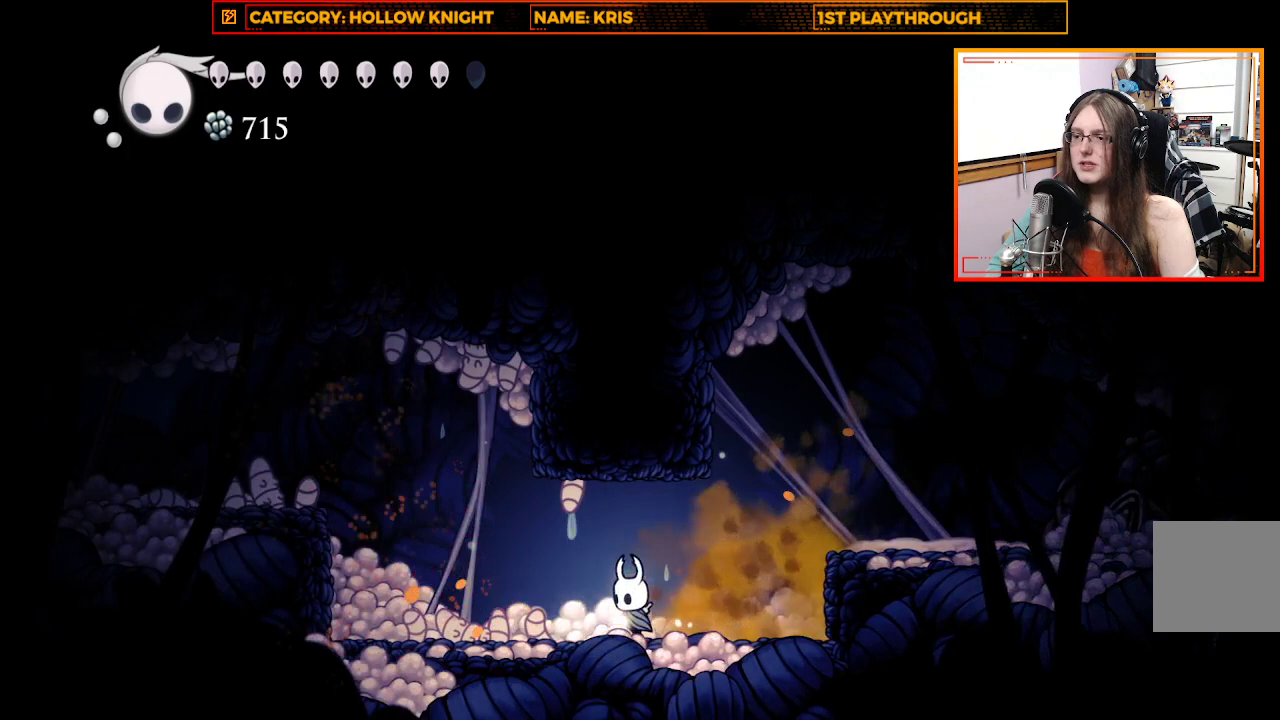
{"buttons": [], "left_stick": "up", "right_stick": "center", "events": [[100, "X", "down"], [267, "X", "up"], [300, "left_stick", "up"]]}
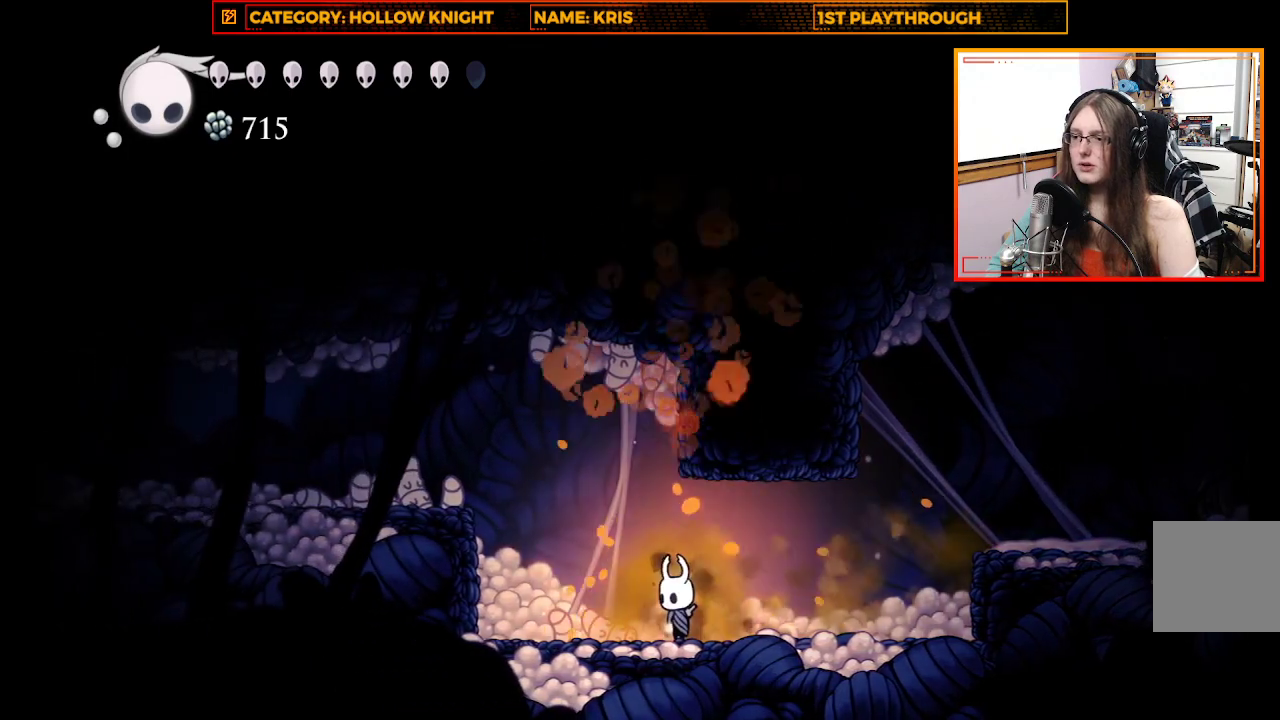
{"buttons": ["X"], "left_stick": "up", "right_stick": "center", "events": [[200, "A", "down"], [367, "X", "down"], [400, "A", "up"]]}
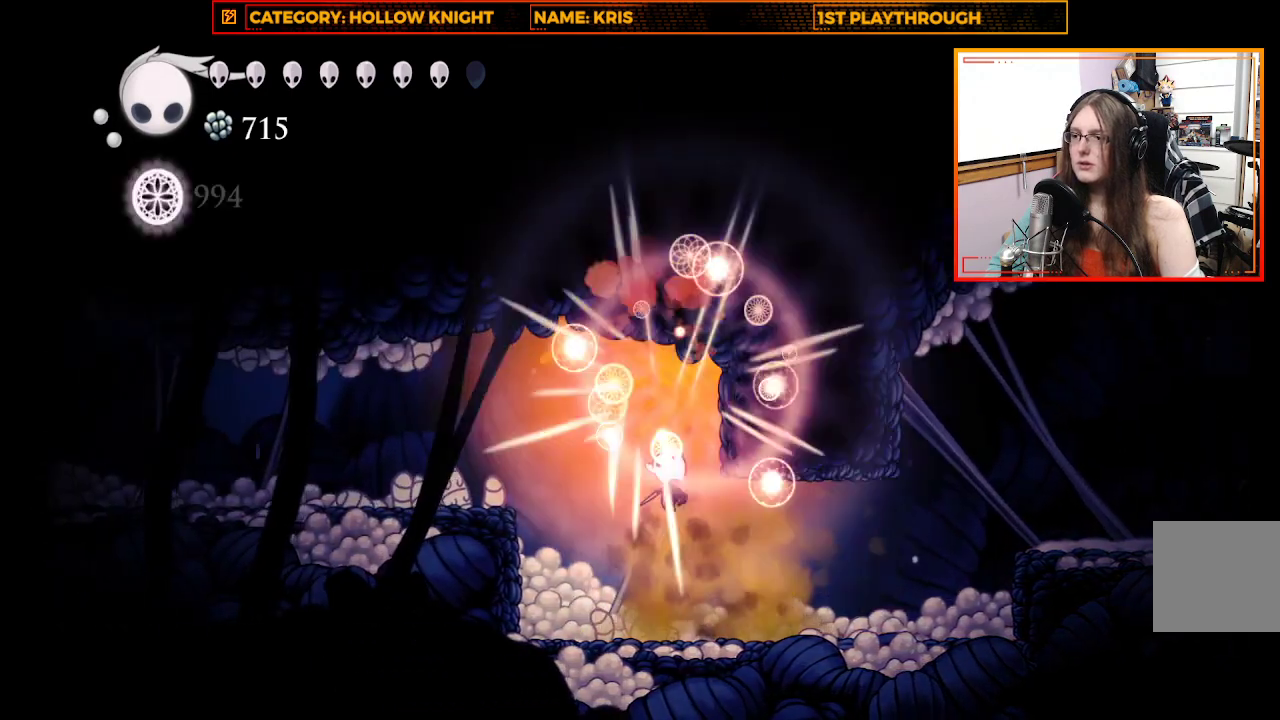
{"buttons": ["A"], "left_stick": "up-left", "right_stick": "center", "events": [[100, "X", "up"], [167, "left_stick", "center"], [400, "left_stick", "up-left"], [500, "A", "down"]]}
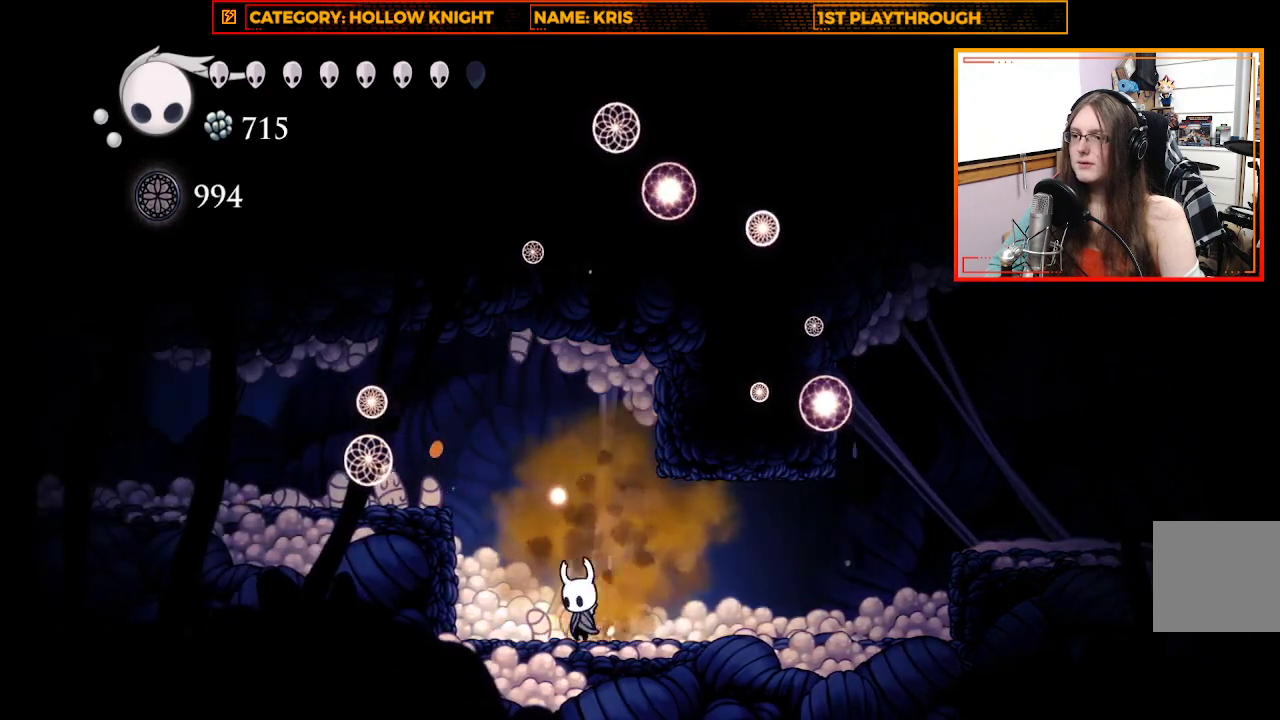
{"buttons": [], "left_stick": "center", "right_stick": "center", "events": [[200, "X", "down"], [267, "A", "up"], [267, "left_stick", "center"], [433, "X", "up"]]}
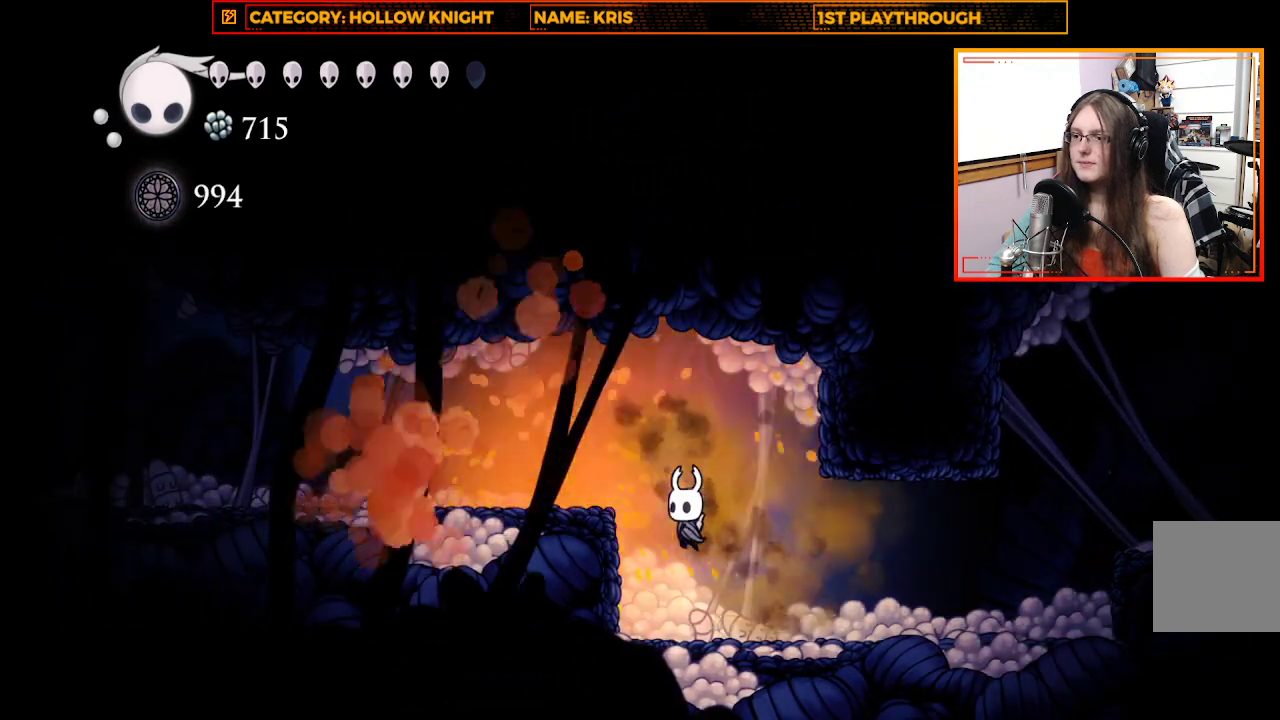
{"buttons": [], "left_stick": "center", "right_stick": "center", "events": []}
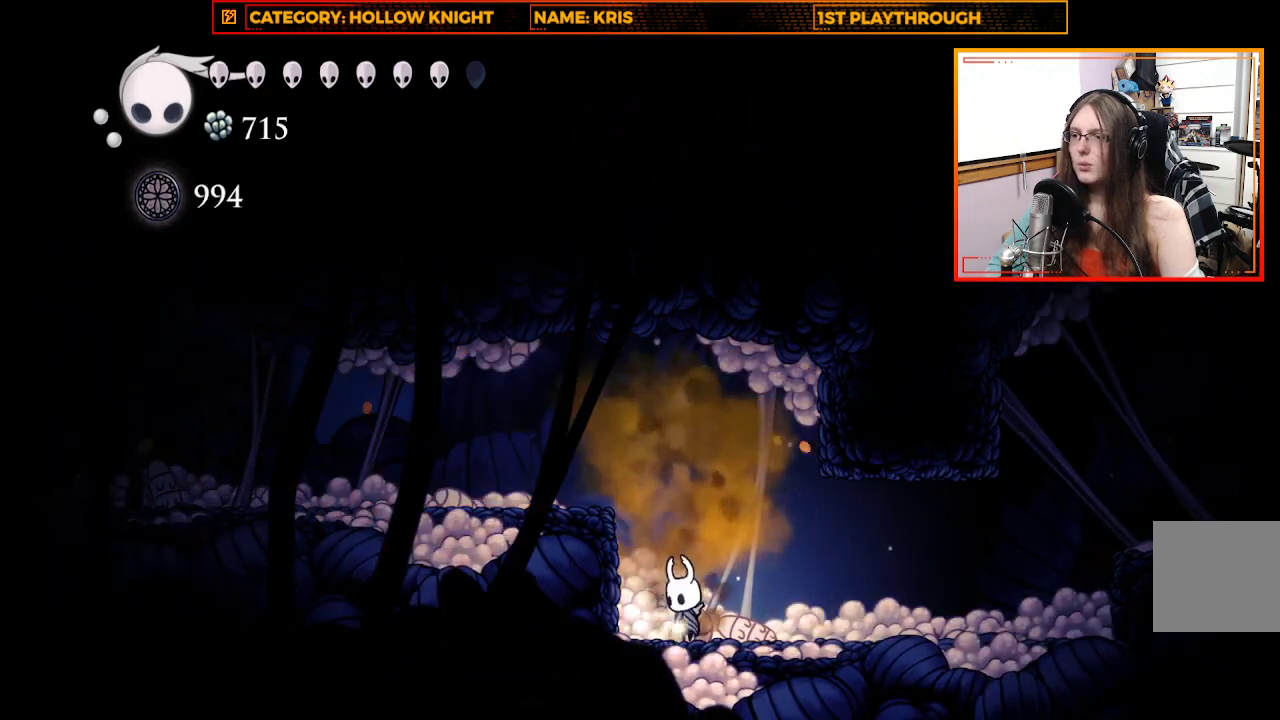
{"buttons": [], "left_stick": "center", "right_stick": "center", "events": []}
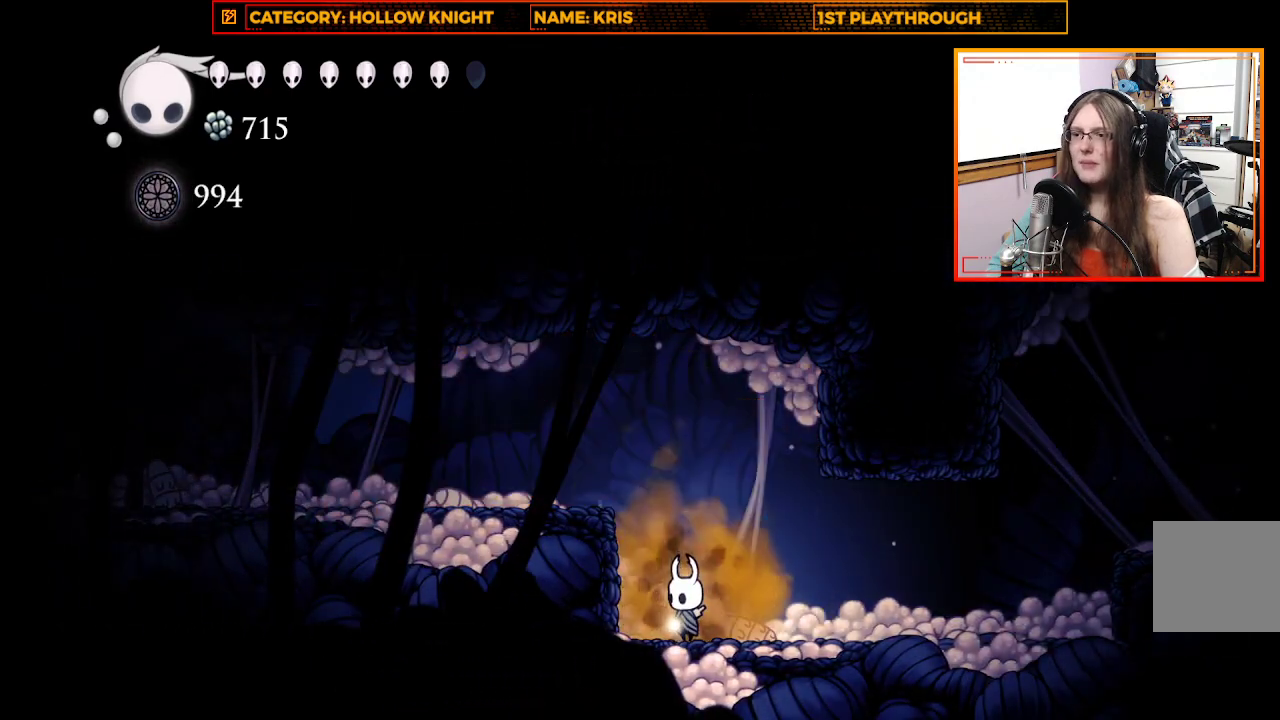
{"buttons": [], "left_stick": "center", "right_stick": "center", "events": []}
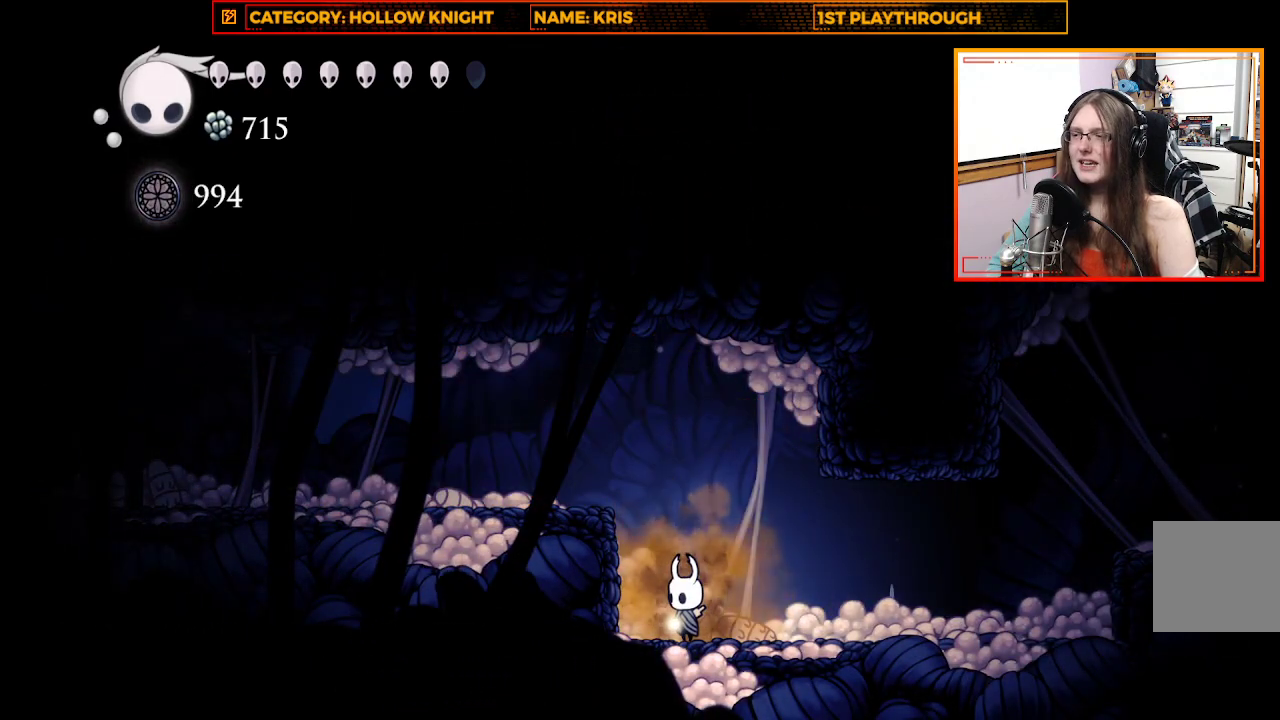
{"buttons": [], "left_stick": "center", "right_stick": "center", "events": []}
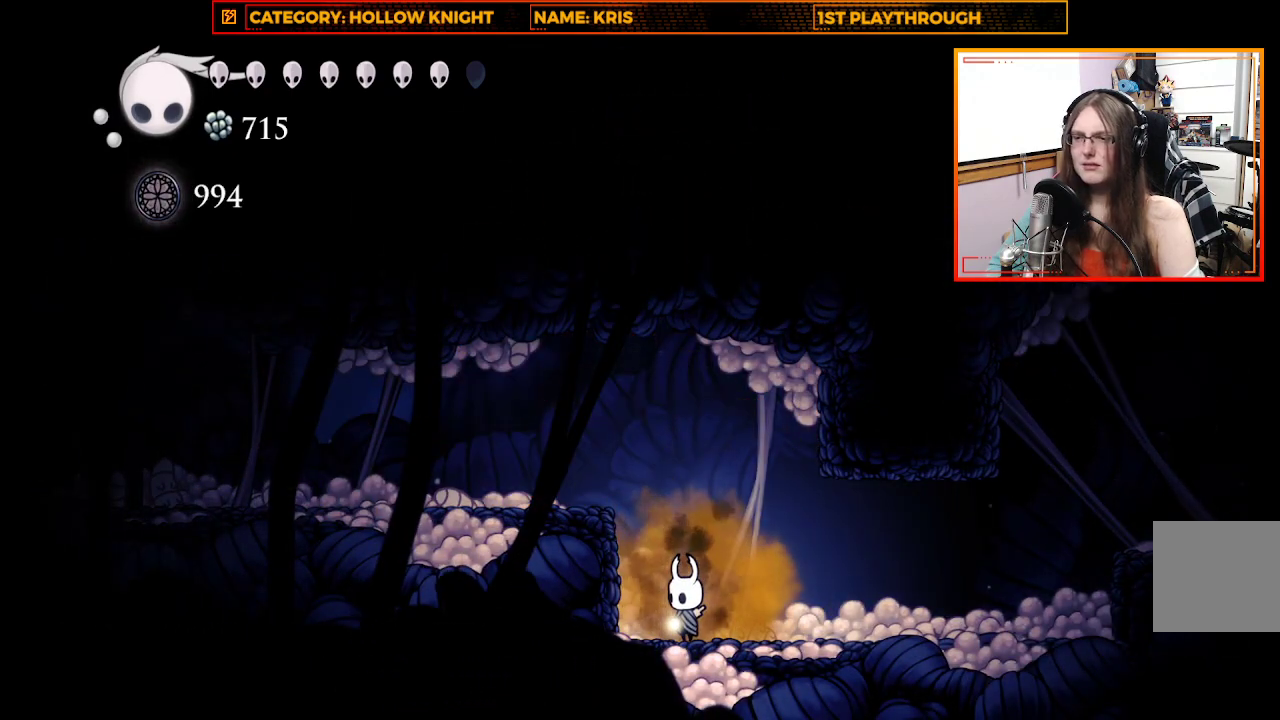
{"buttons": [], "left_stick": "center", "right_stick": "center", "events": []}
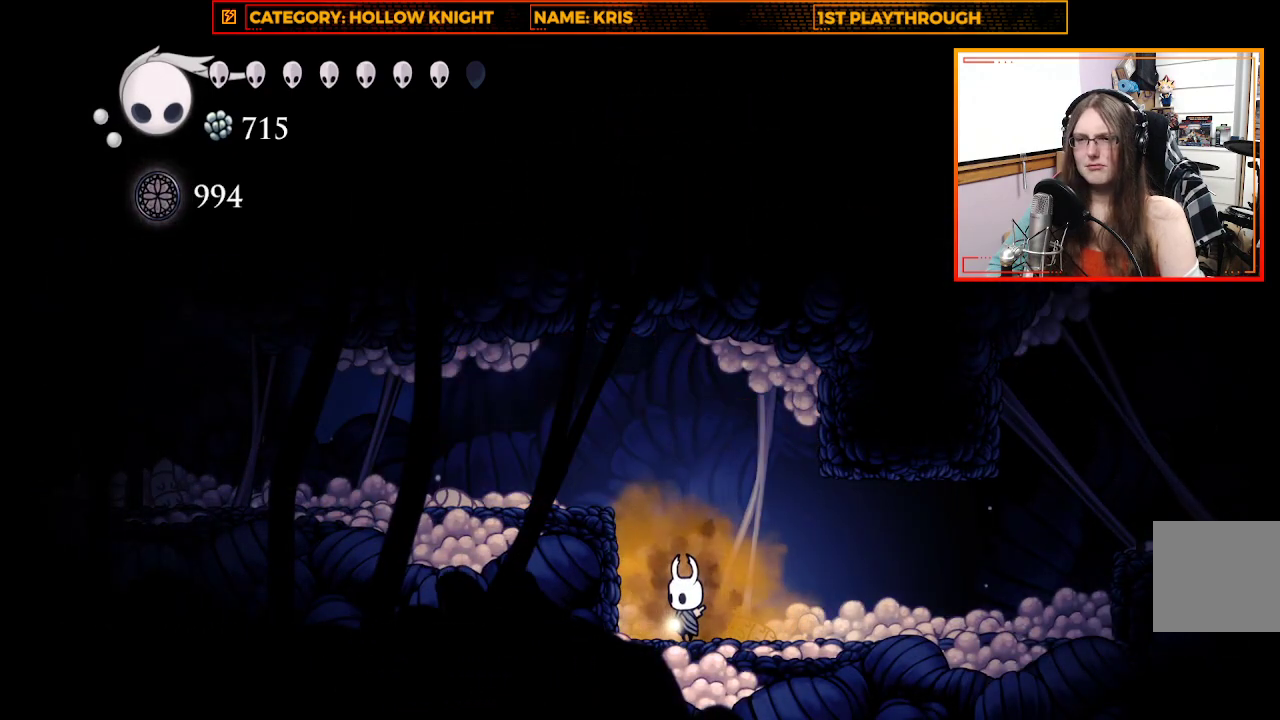
{"buttons": [], "left_stick": "center", "right_stick": "center", "events": []}
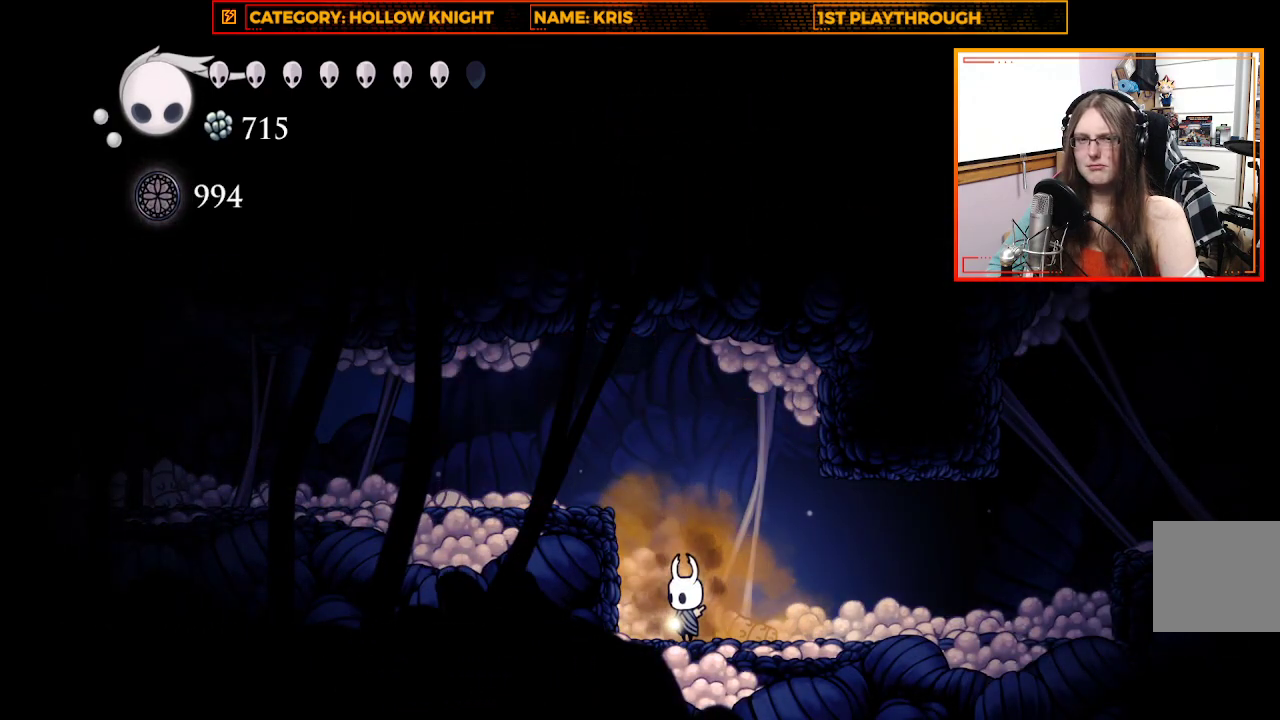
{"buttons": [], "left_stick": "center", "right_stick": "center", "events": []}
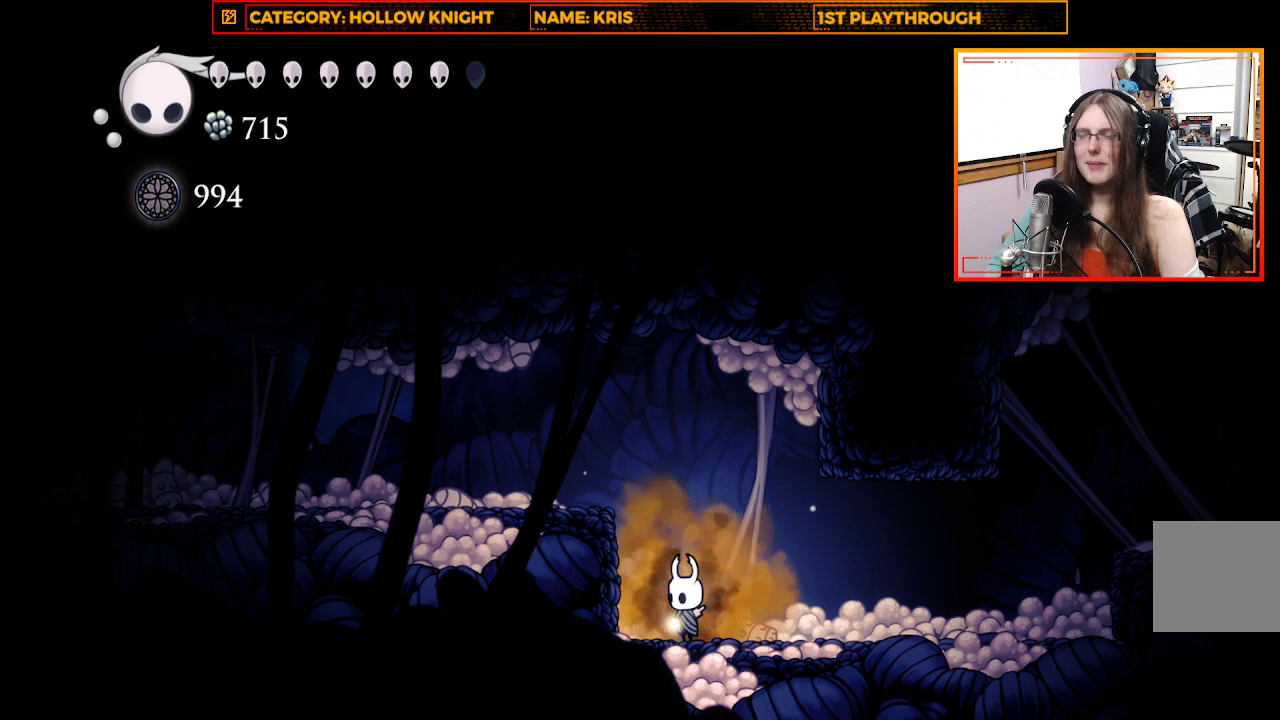
{"buttons": [], "left_stick": "center", "right_stick": "center", "events": []}
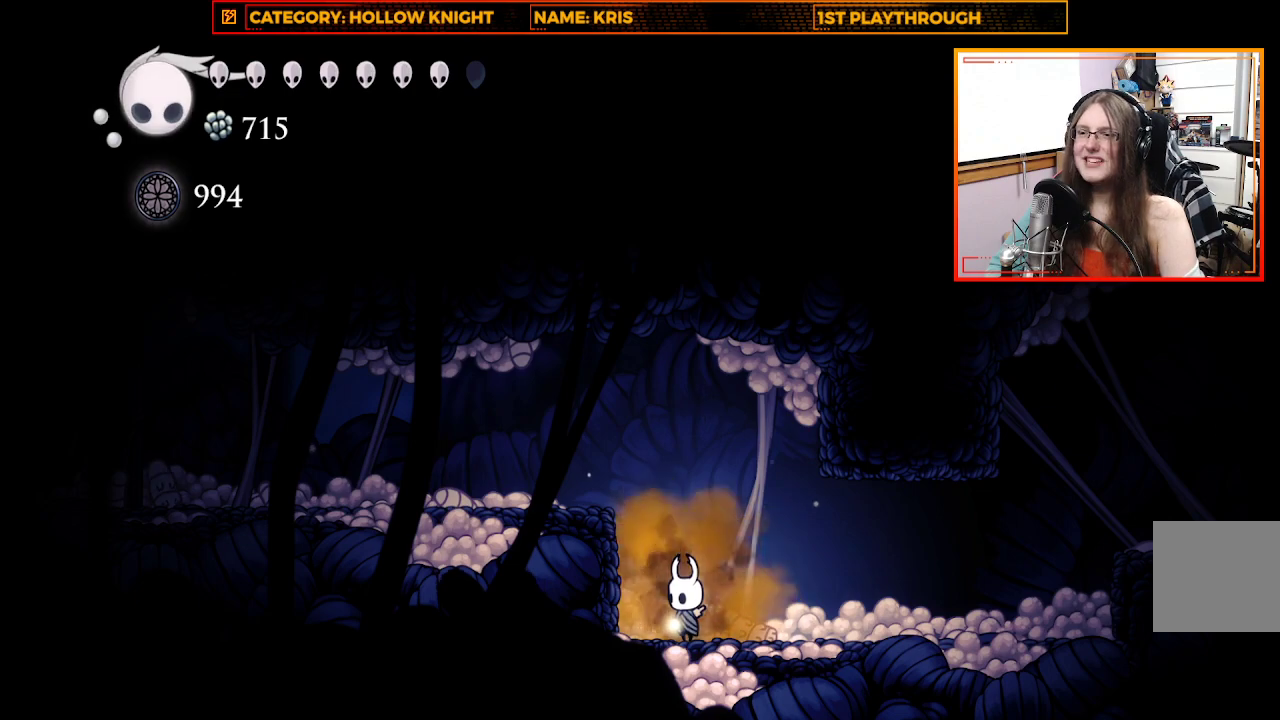
{"buttons": [], "left_stick": "up", "right_stick": "center", "events": [[67, "left_stick", "right"], [100, "A", "down"], [167, "left_stick", "up-right"], [267, "X", "down"], [267, "left_stick", "up"], [333, "A", "up"], [500, "X", "up"]]}
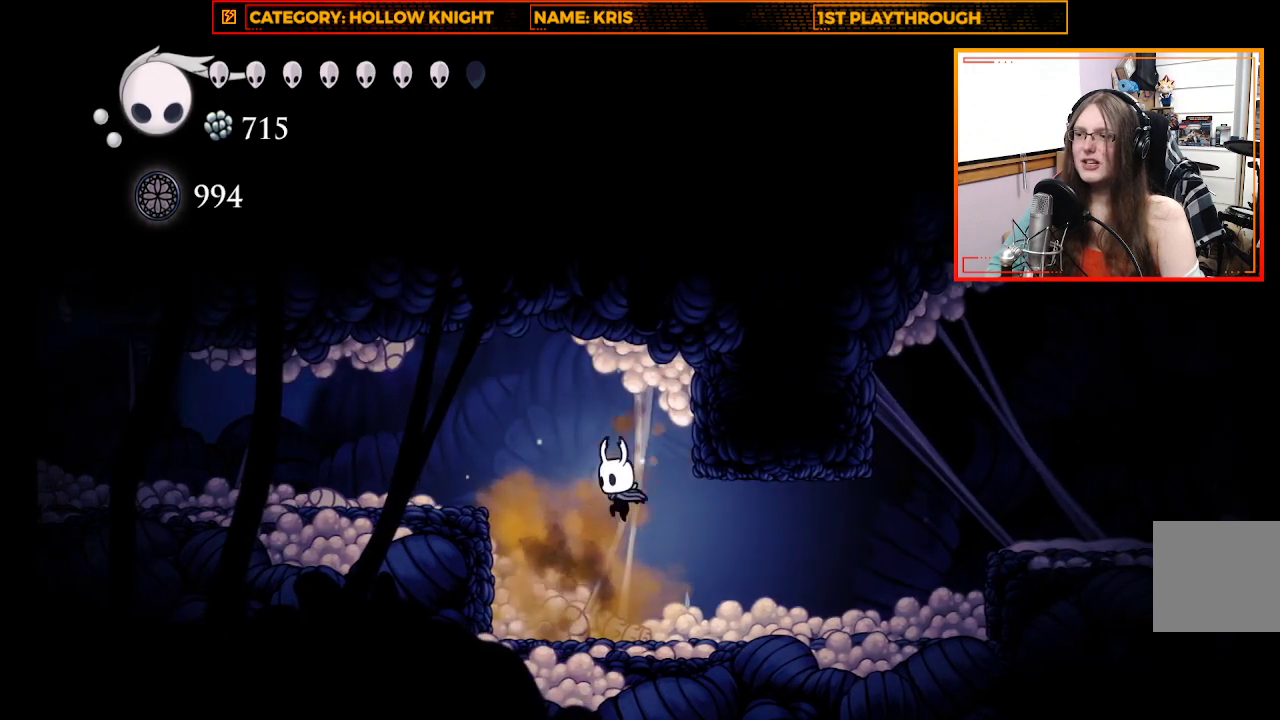
{"buttons": ["A"], "left_stick": "left", "right_stick": "center", "events": [[33, "left_stick", "center"], [233, "left_stick", "up-left"], [300, "A", "down"], [367, "left_stick", "left"]]}
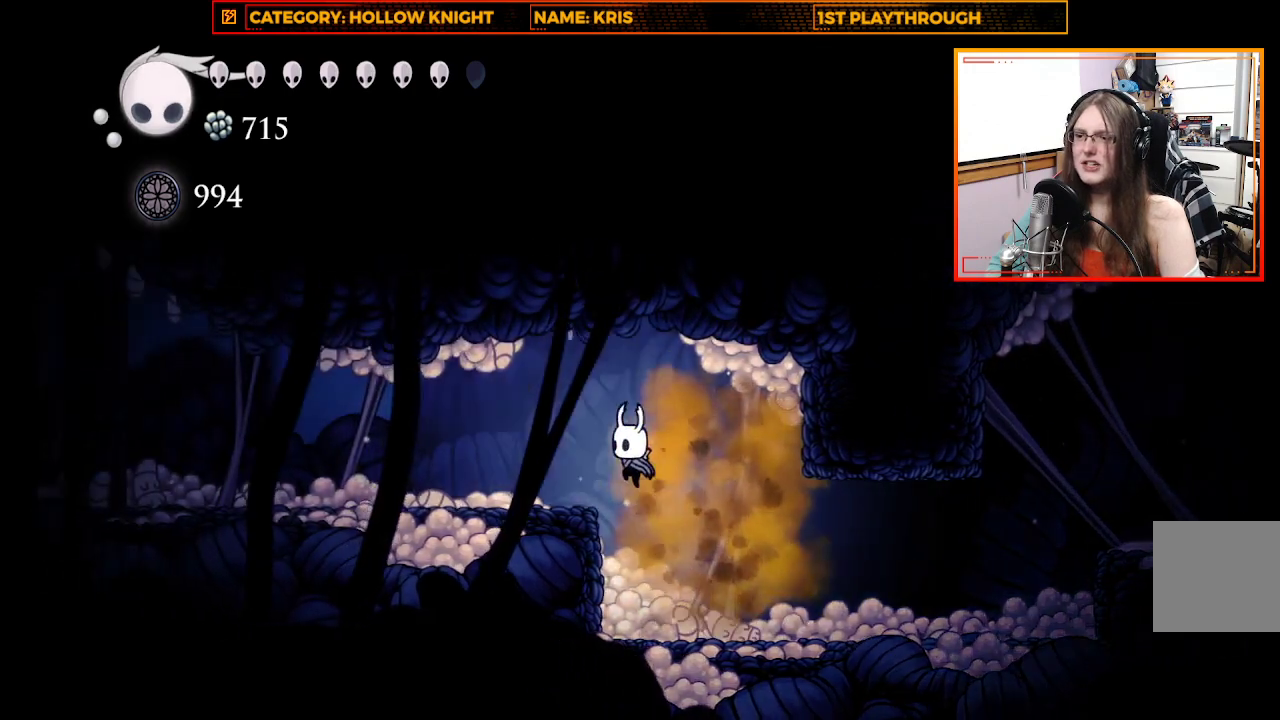
{"buttons": [], "left_stick": "center", "right_stick": "center", "events": [[67, "A", "up"], [267, "X", "down"], [333, "left_stick", "center"], [467, "X", "up"]]}
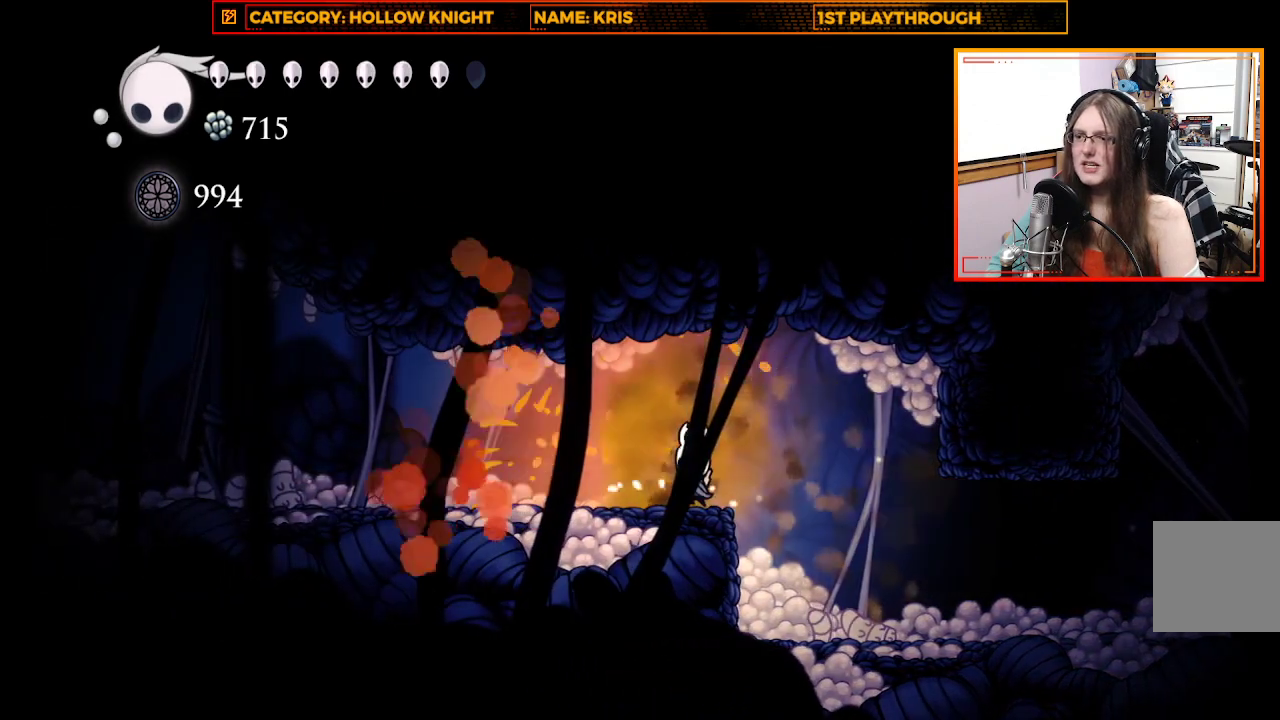
{"buttons": [], "left_stick": "left", "right_stick": "center", "events": [[300, "X", "down"], [300, "left_stick", "left"], [500, "X", "up"]]}